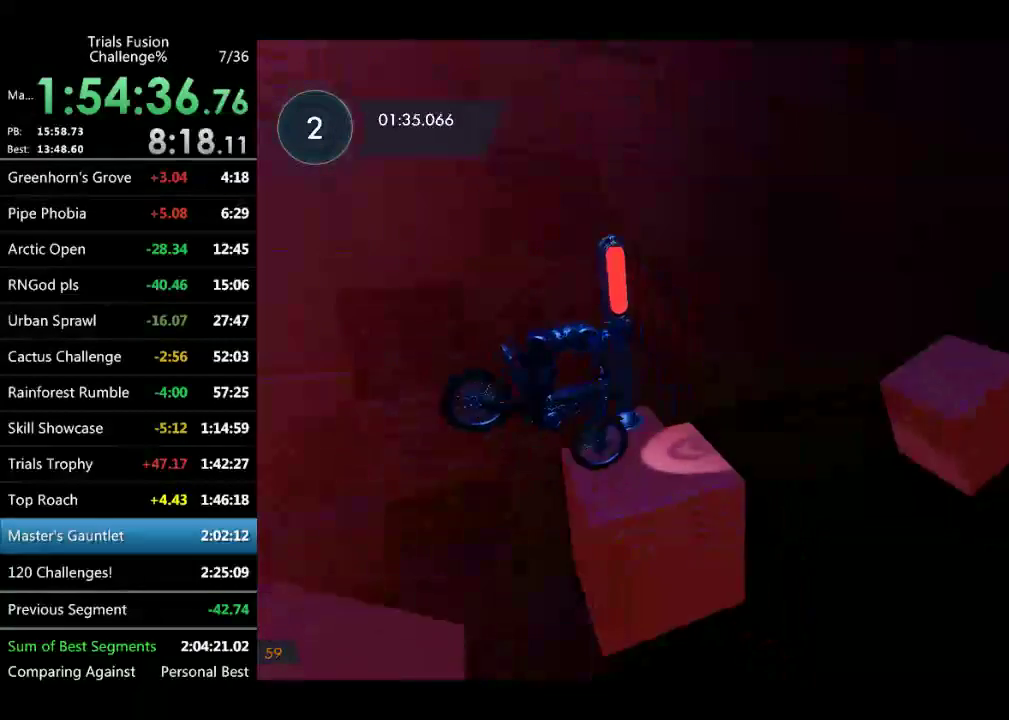
Gameplay with a controller (Xbox layout); each line is a JSON object with the inputs held at the frame after it. "events" lists button and stick changes between this image and that frame as [ms after this image, input, new state], when the widget could be followed in between. Not read: L1 L3 R1 R2 R3 TOUCHPAD.
{"buttons": [], "left_stick": "left", "events": [[291, "left_stick", "right"], [416, "left_stick", "left"]]}
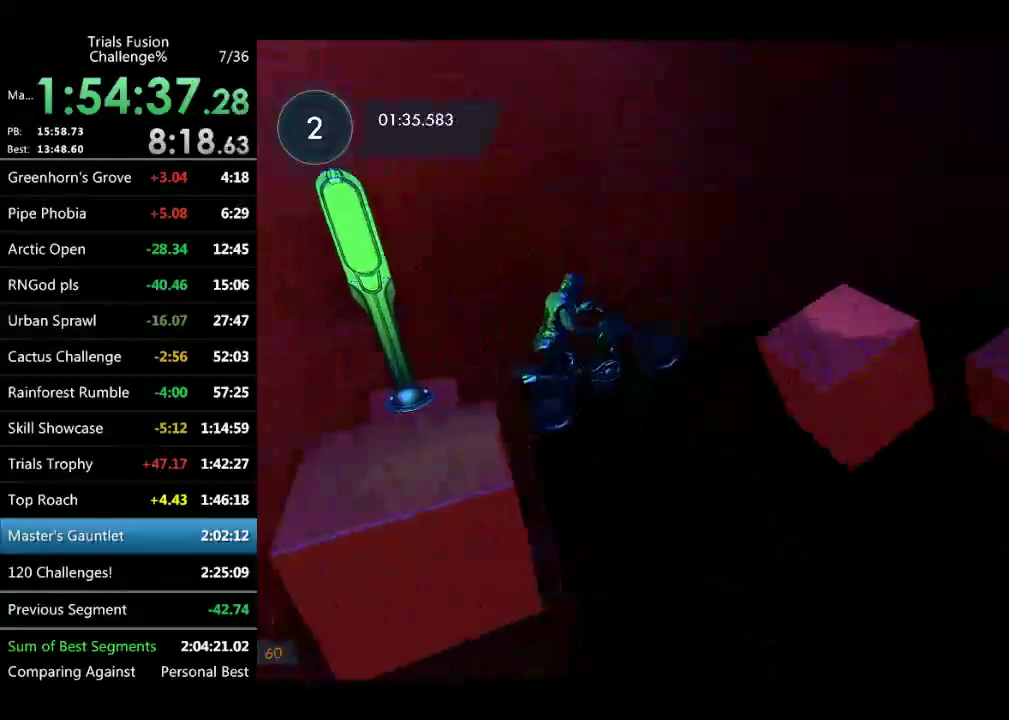
{"buttons": [], "left_stick": "center", "events": [[125, "left_stick", "center"]]}
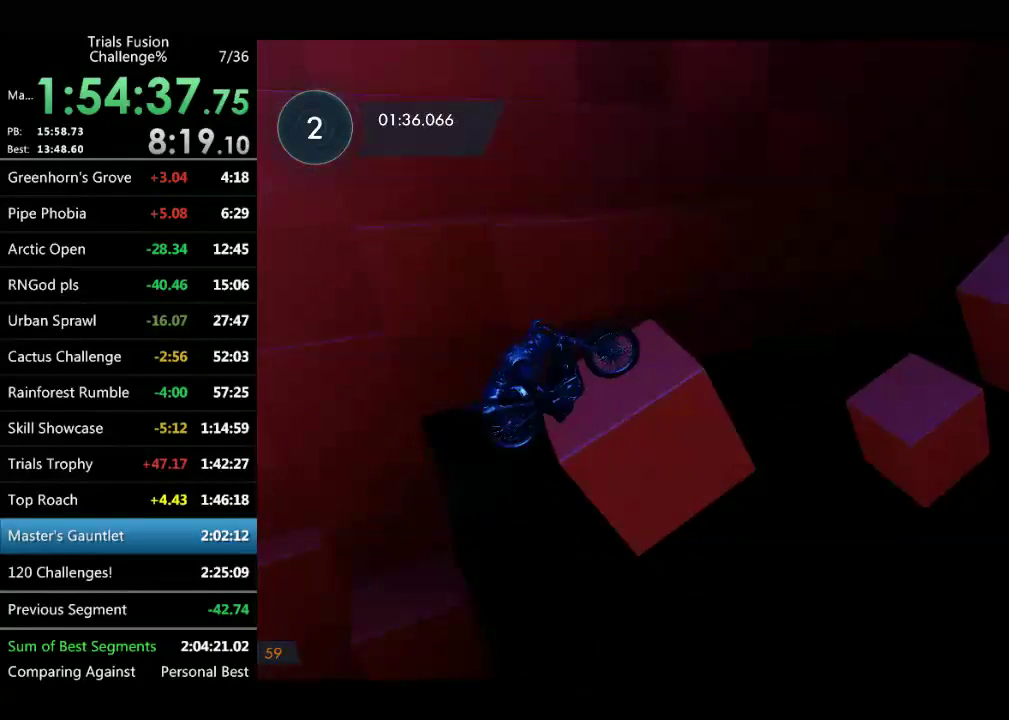
{"buttons": [], "left_stick": "center", "events": [[208, "left_stick", "left"], [291, "left_stick", "center"]]}
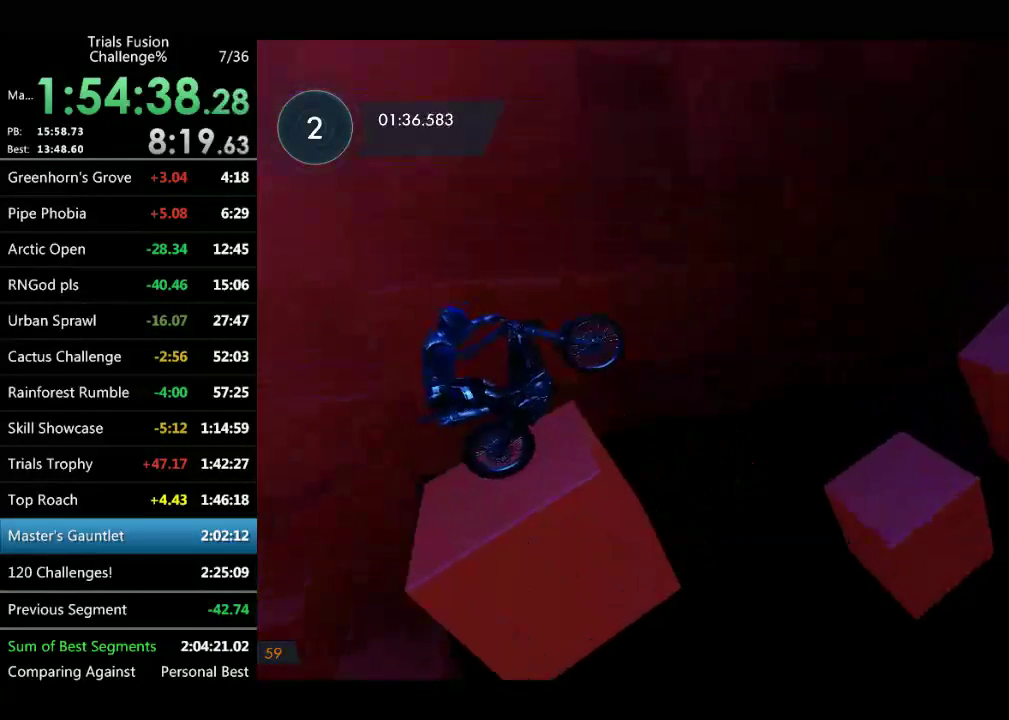
{"buttons": [], "left_stick": "left", "events": [[166, "left_stick", "right"], [415, "left_stick", "up-left"], [498, "left_stick", "left"]]}
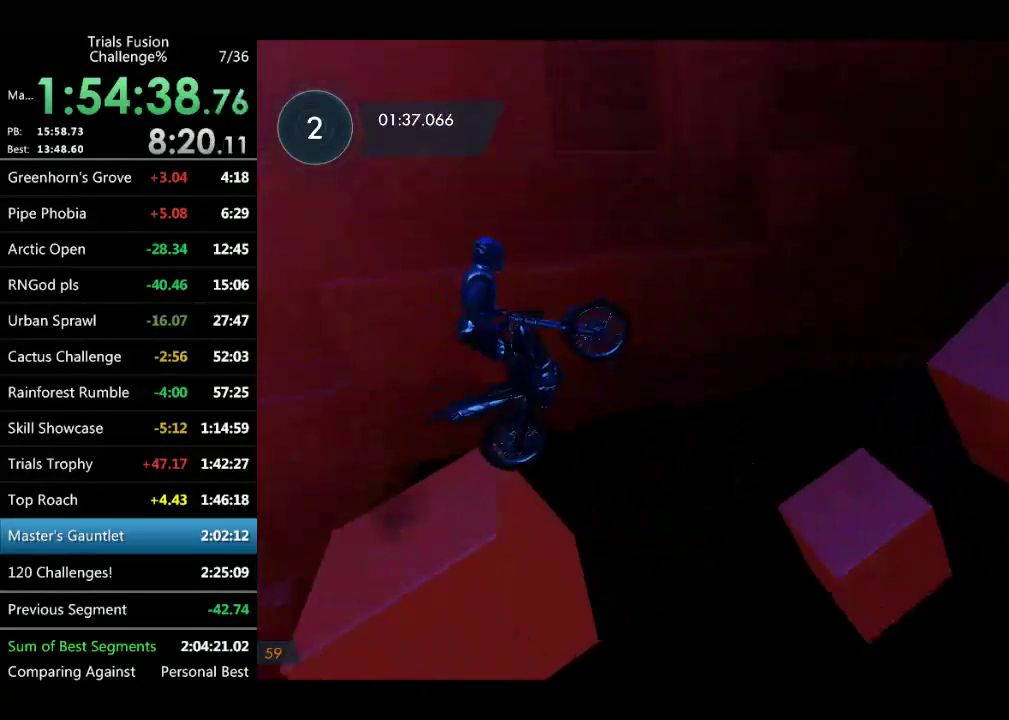
{"buttons": [], "left_stick": "center", "events": [[125, "left_stick", "center"], [291, "left_stick", "left"], [458, "left_stick", "center"]]}